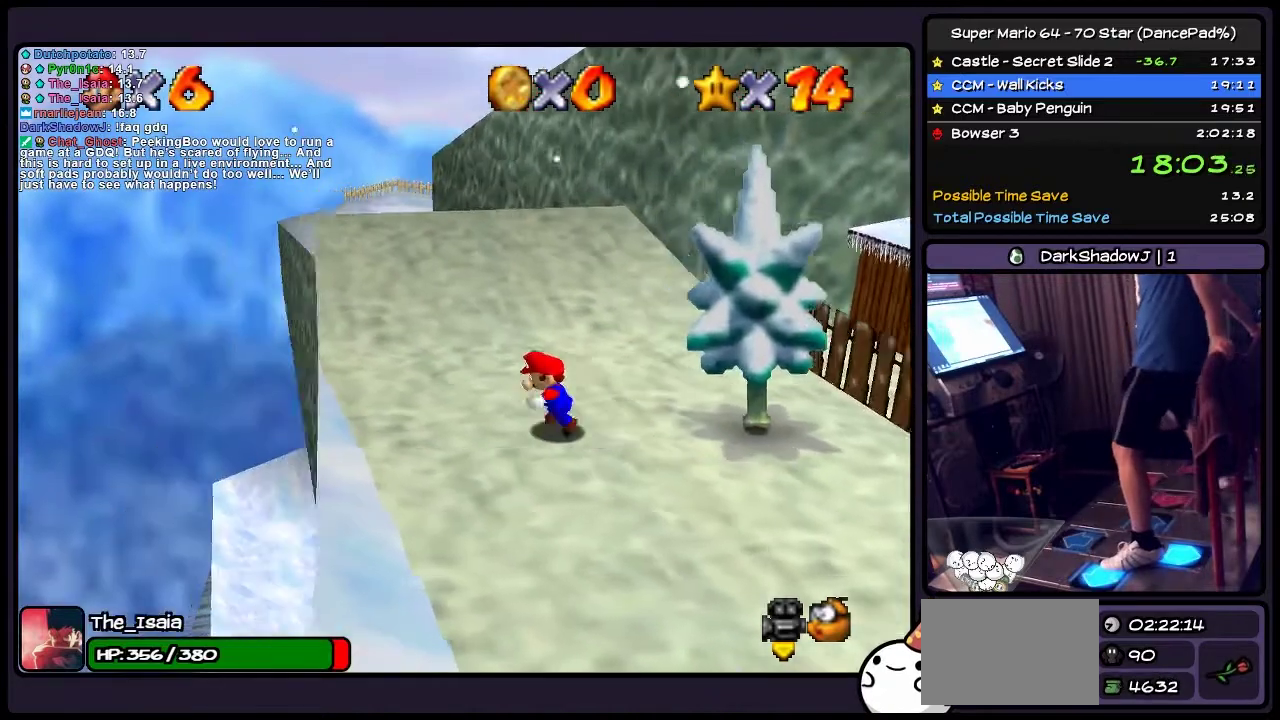
Gameplay with a controller (Nintendo layout); each line is a JSON object with the inputs held at the frame after it. "events" lists button and stick changes between this image and that frame as [ms after this image, input, new state], when the widget could be followed in between. Not read: DPAD_RIGHT L3 R3.
{"buttons": ["A", "DPAD_DOWN", "DPAD_LEFT"], "events": [[267, "A", "down"]]}
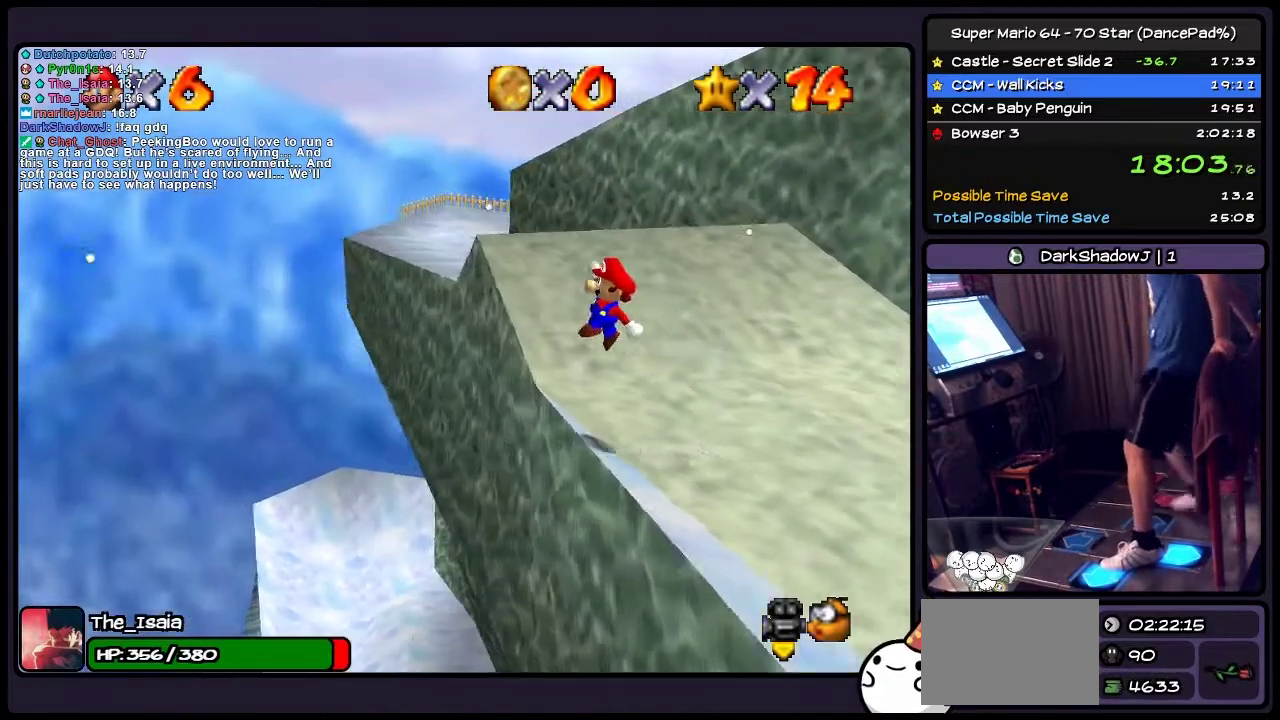
{"buttons": ["DPAD_DOWN", "DPAD_LEFT"], "events": [[34, "A", "up"]]}
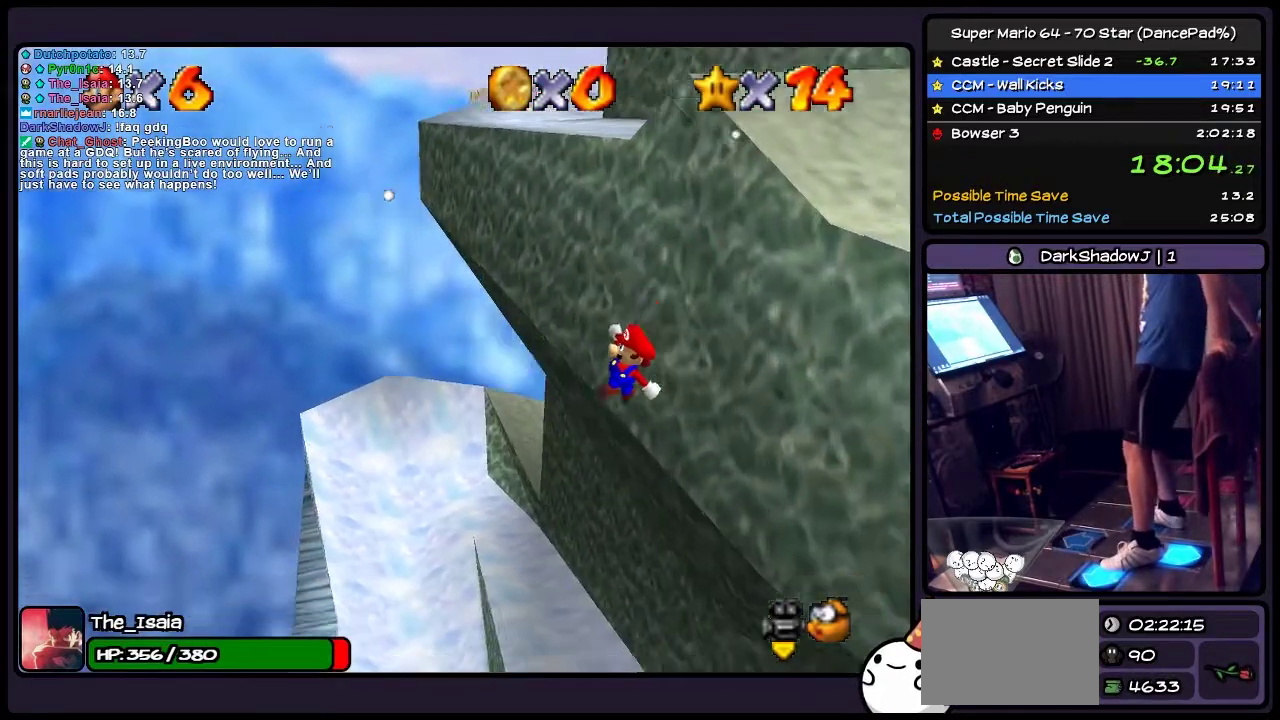
{"buttons": ["DPAD_DOWN", "DPAD_LEFT"], "events": []}
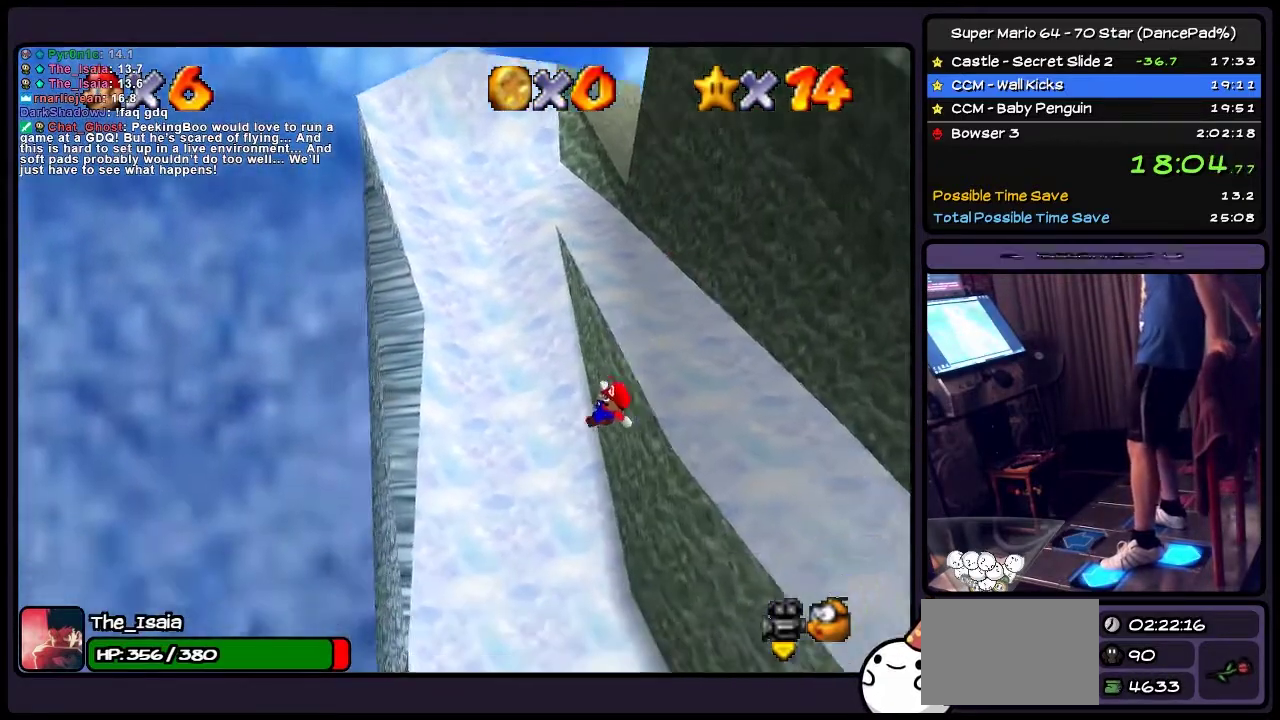
{"buttons": ["DPAD_DOWN"], "events": [[334, "DPAD_LEFT", "up"]]}
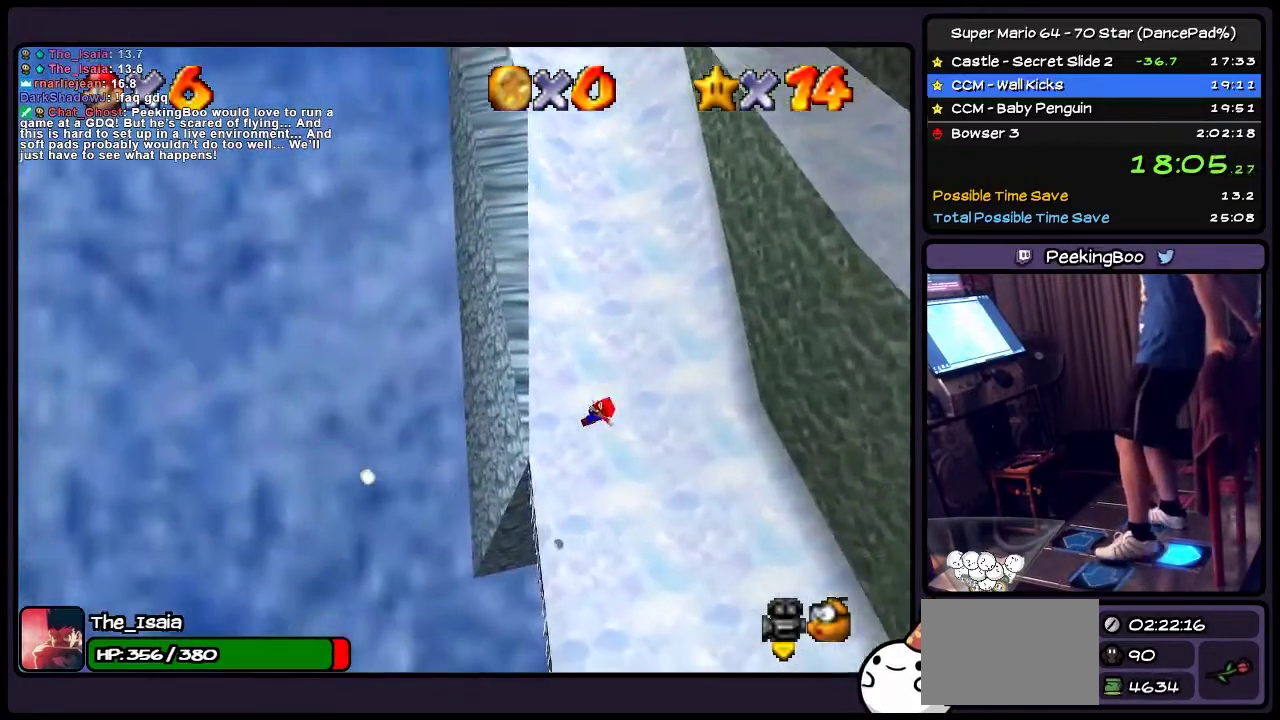
{"buttons": ["DPAD_DOWN"], "events": []}
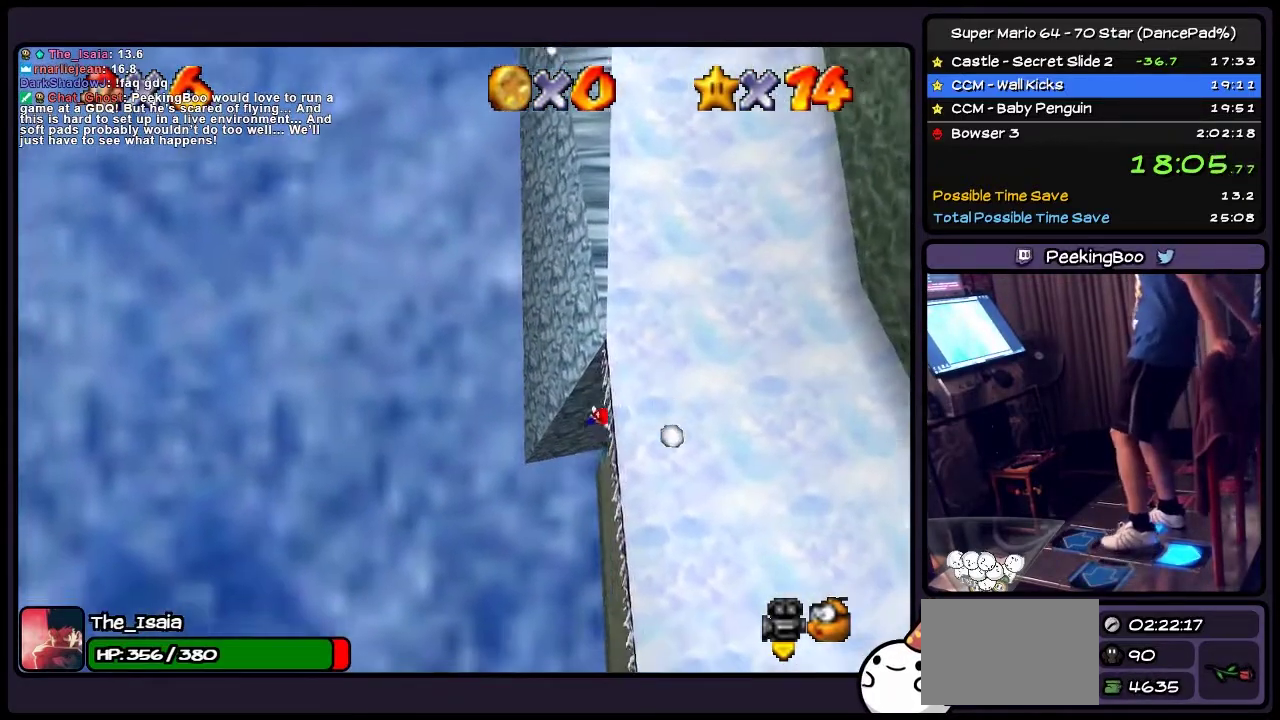
{"buttons": ["DPAD_DOWN"], "events": []}
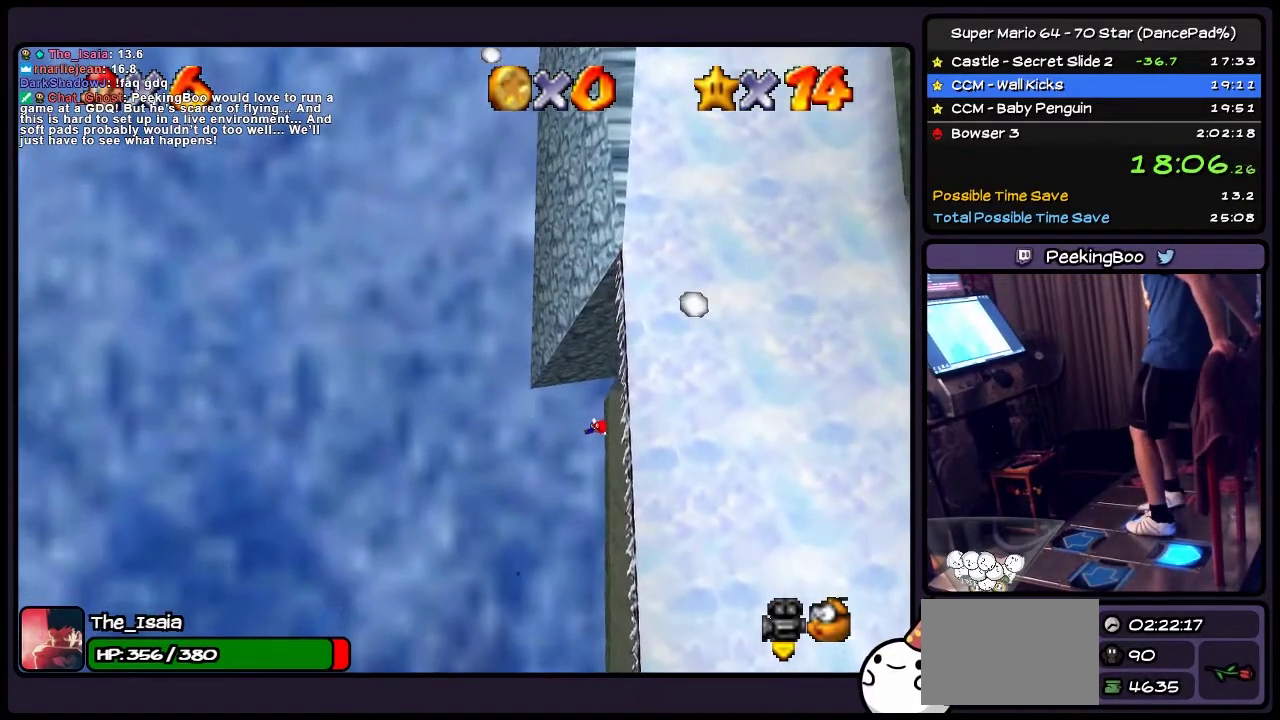
{"buttons": ["DPAD_DOWN"], "events": []}
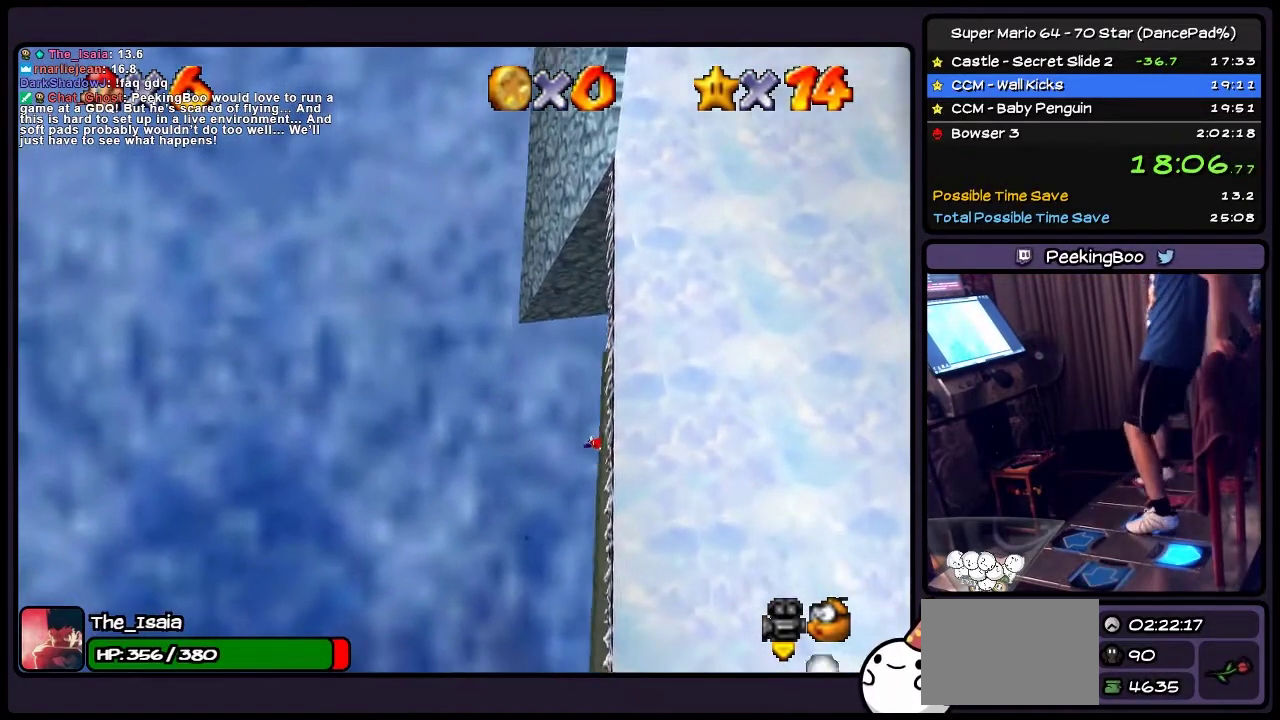
{"buttons": ["DPAD_DOWN"], "events": [[67, "B", "down"], [367, "B", "up"]]}
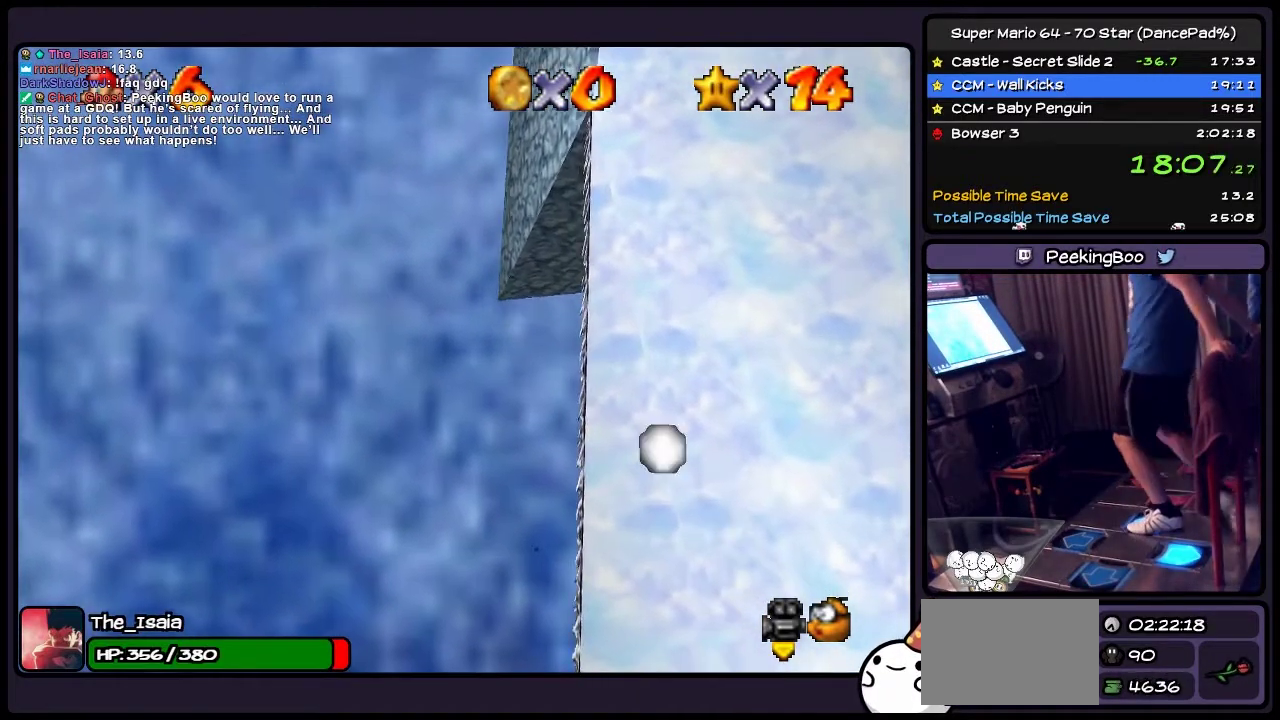
{"buttons": ["DPAD_DOWN"], "events": []}
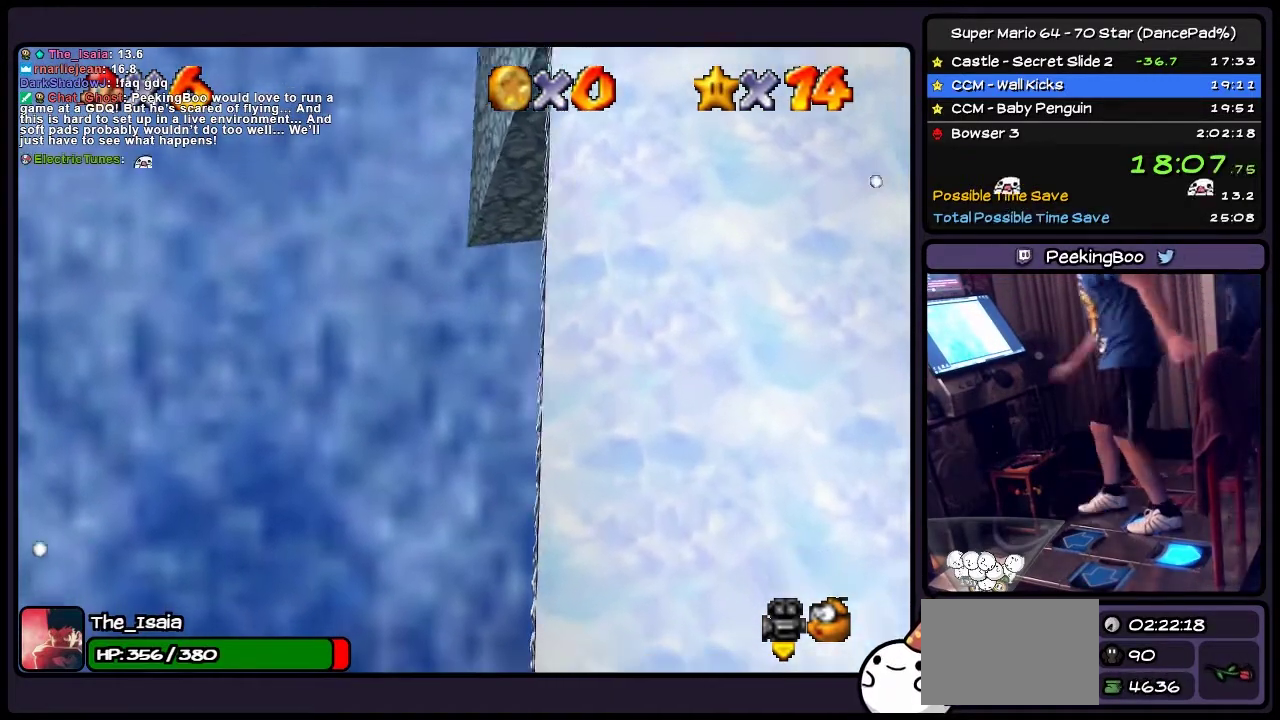
{"buttons": ["DPAD_DOWN"], "events": []}
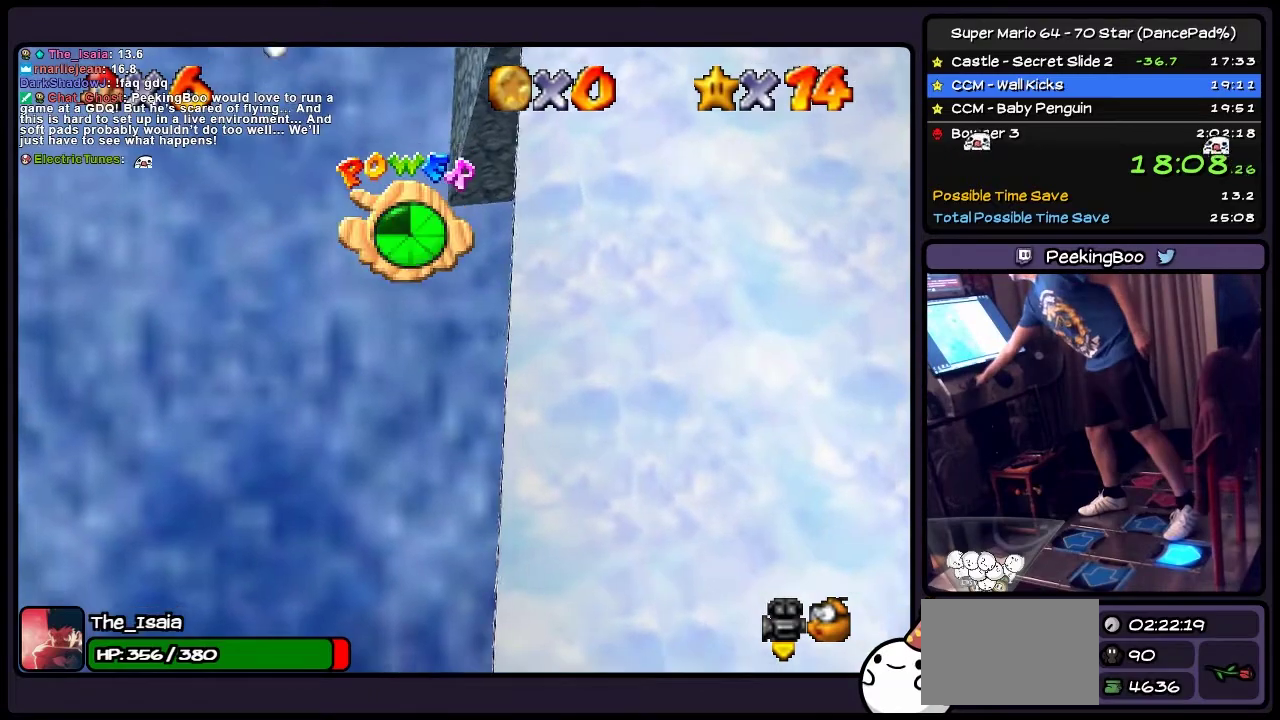
{"buttons": ["DPAD_DOWN"], "events": []}
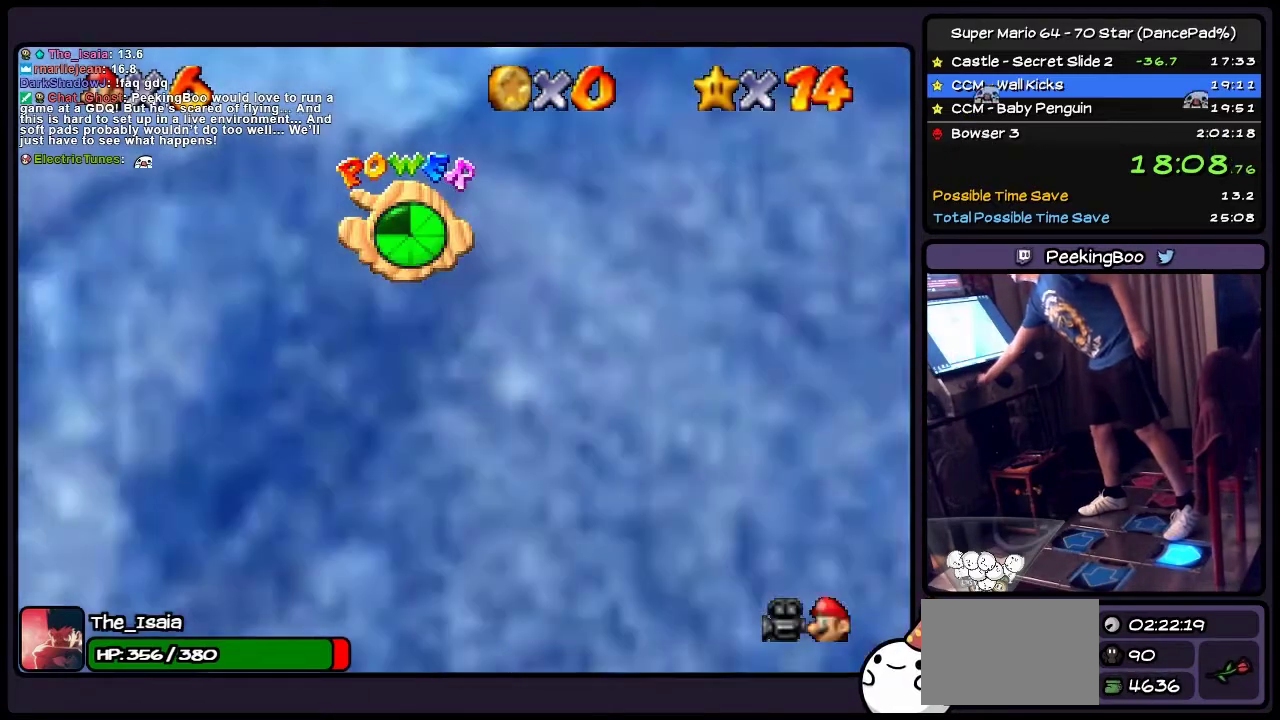
{"buttons": ["DPAD_DOWN"], "events": [[134, "R1", "down"], [200, "R1", "up"]]}
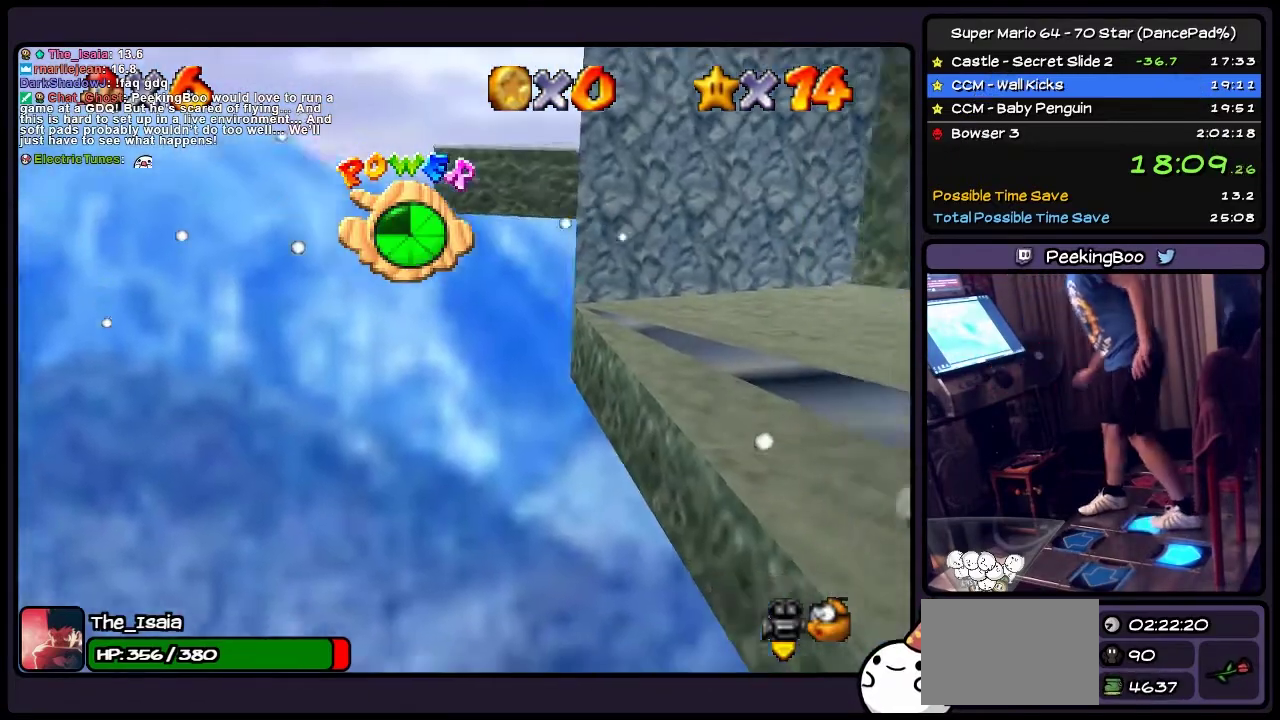
{"buttons": ["DPAD_DOWN"], "events": []}
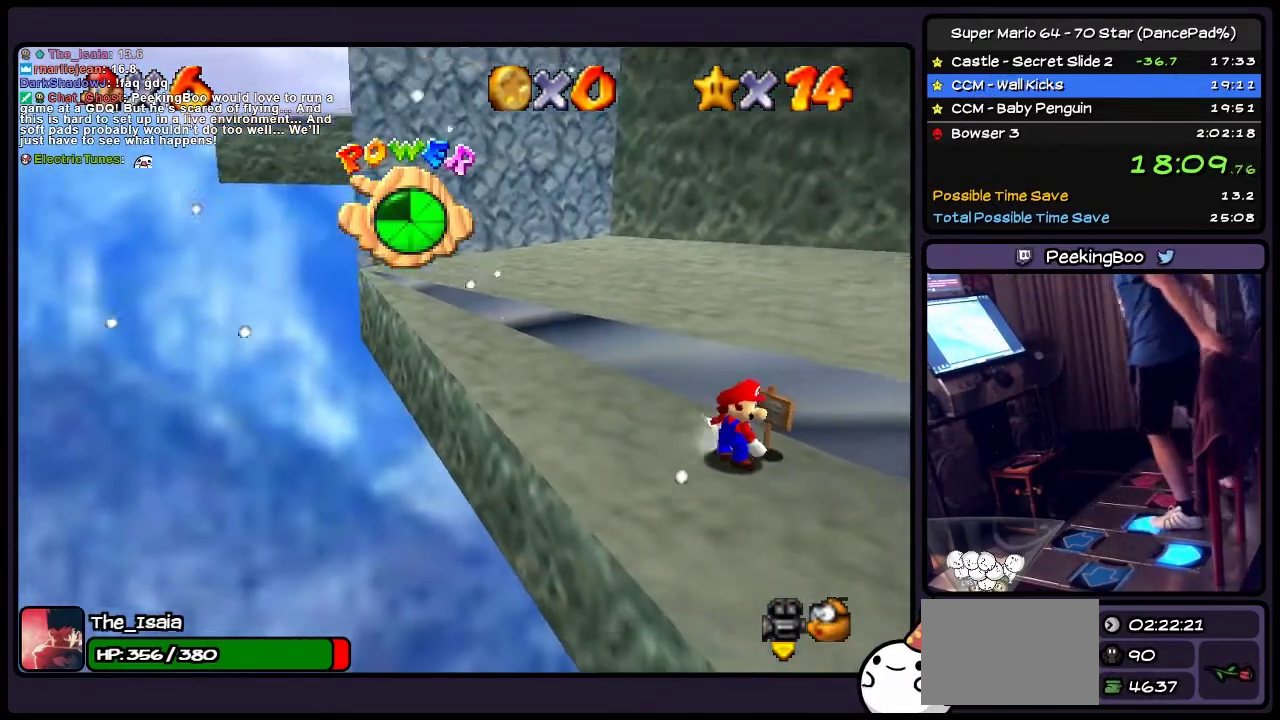
{"buttons": ["DPAD_DOWN"], "events": [[134, "A", "down"], [467, "A", "up"]]}
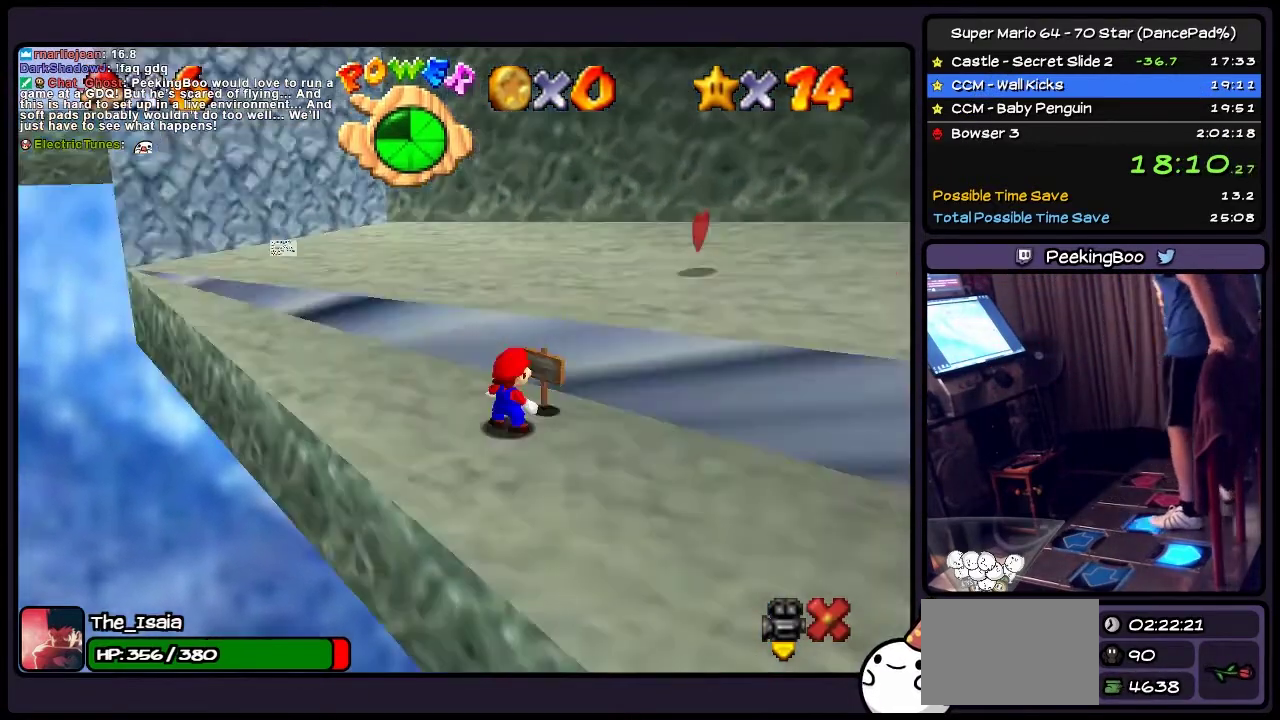
{"buttons": ["A", "DPAD_DOWN"], "events": [[233, "A", "down"]]}
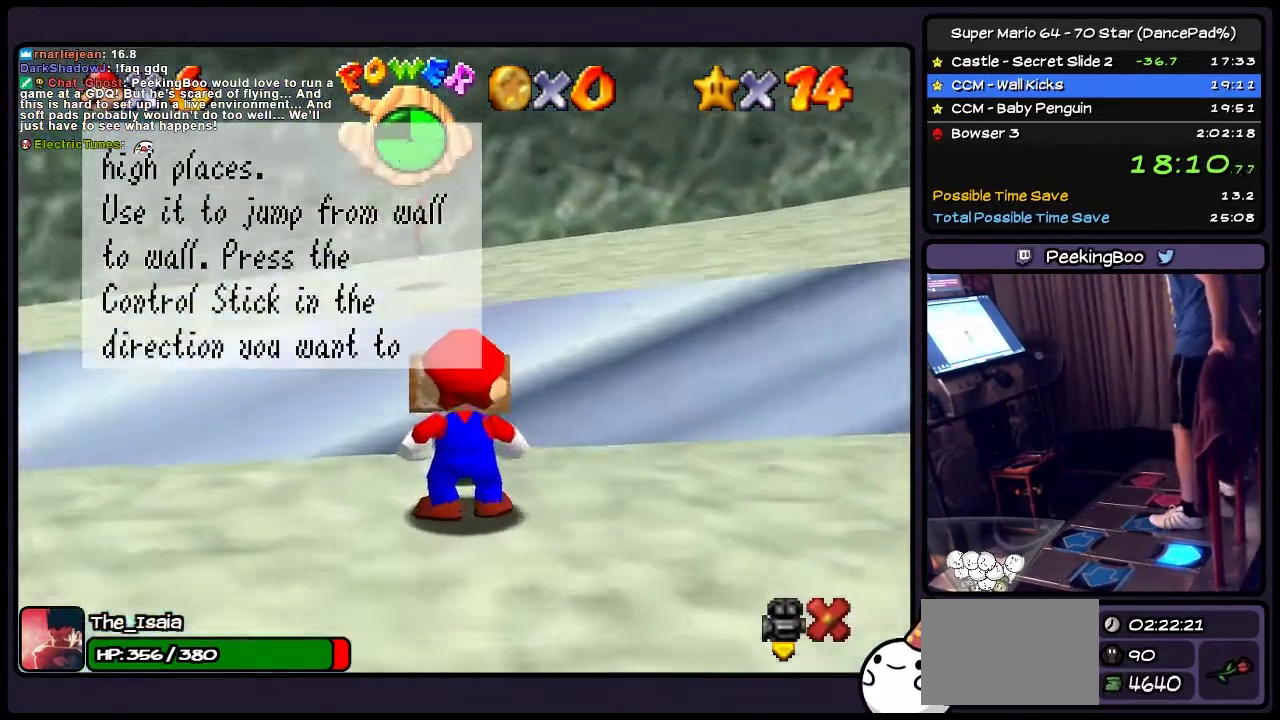
{"buttons": ["A", "DPAD_DOWN"], "events": []}
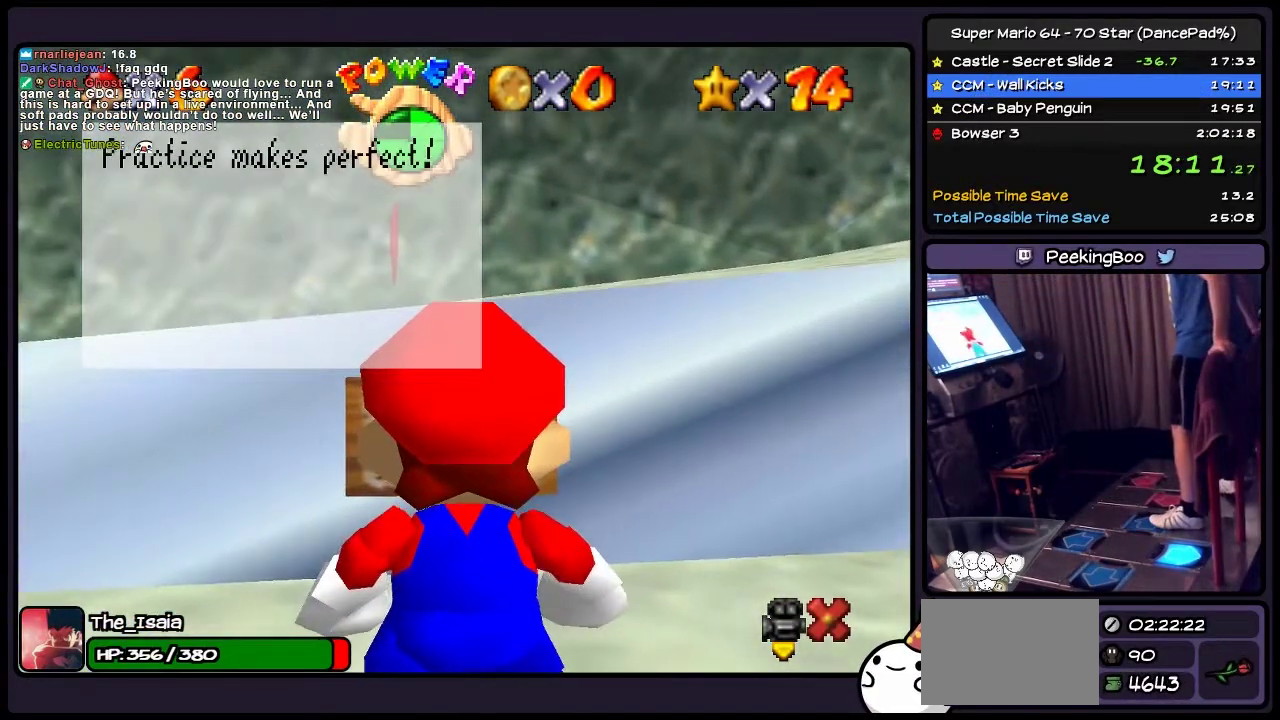
{"buttons": ["A", "DPAD_DOWN"], "events": []}
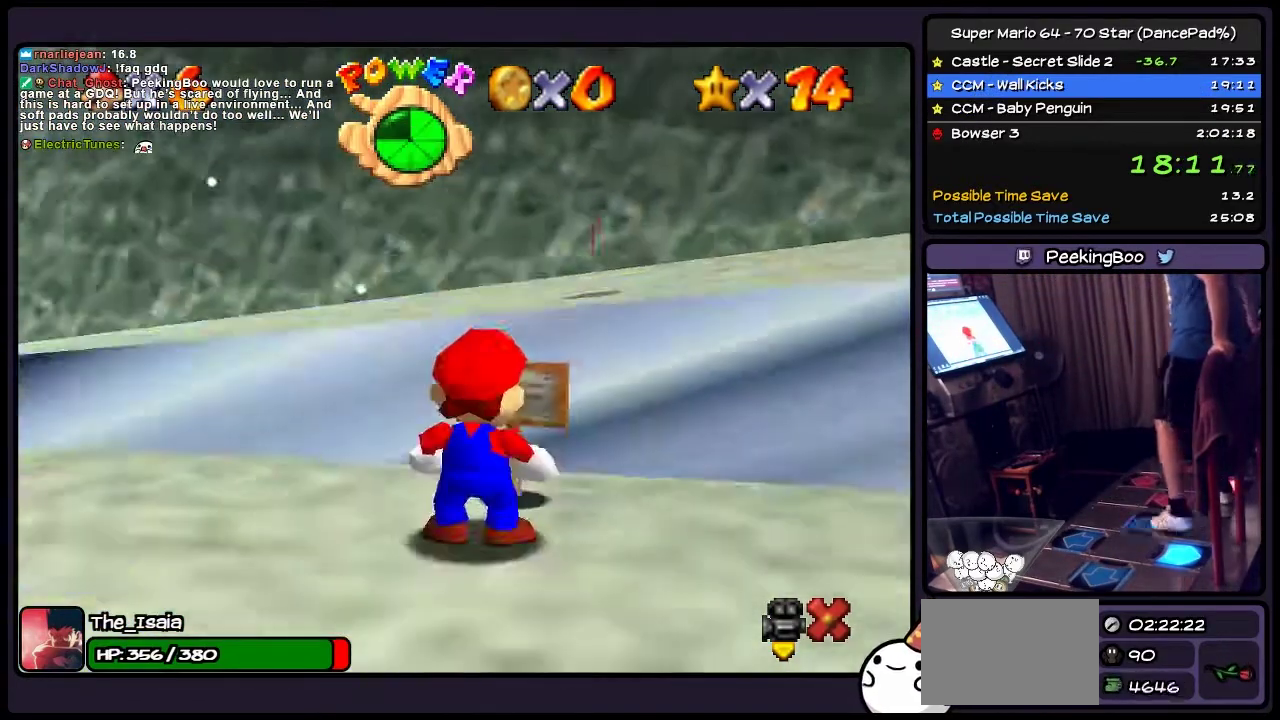
{"buttons": ["DPAD_DOWN"], "events": [[267, "A", "up"]]}
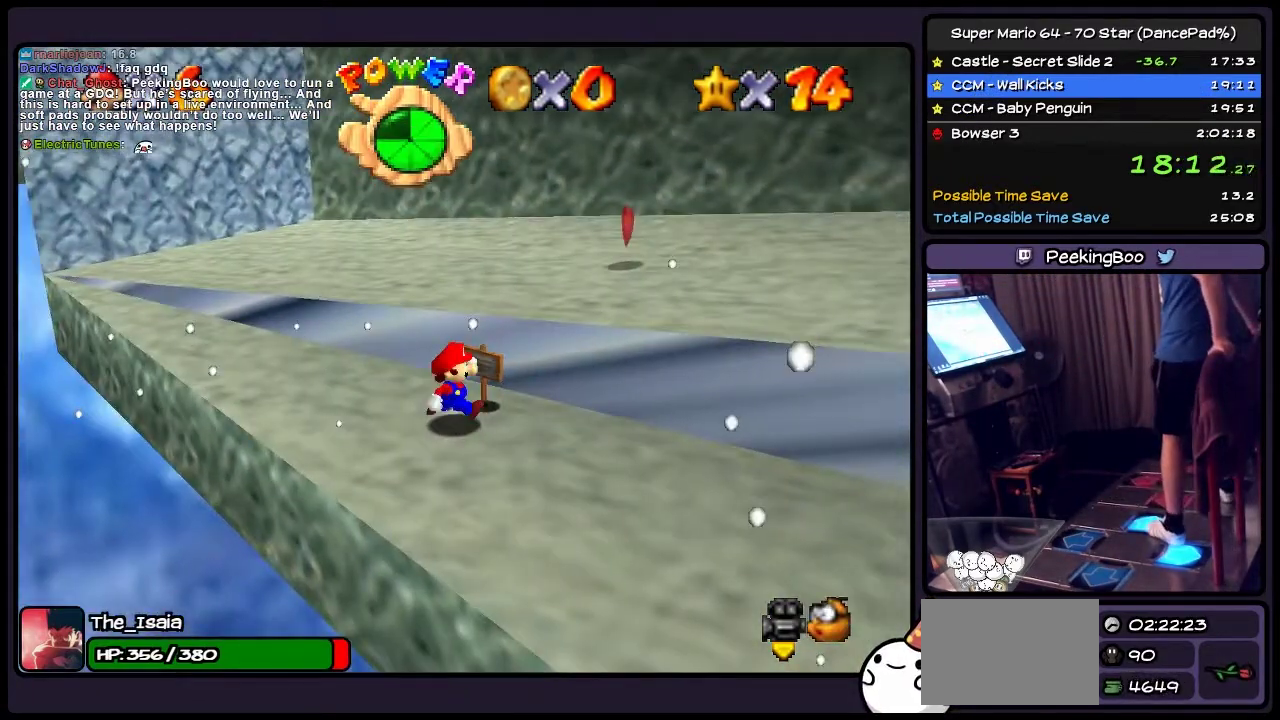
{"buttons": ["DPAD_DOWN"], "events": []}
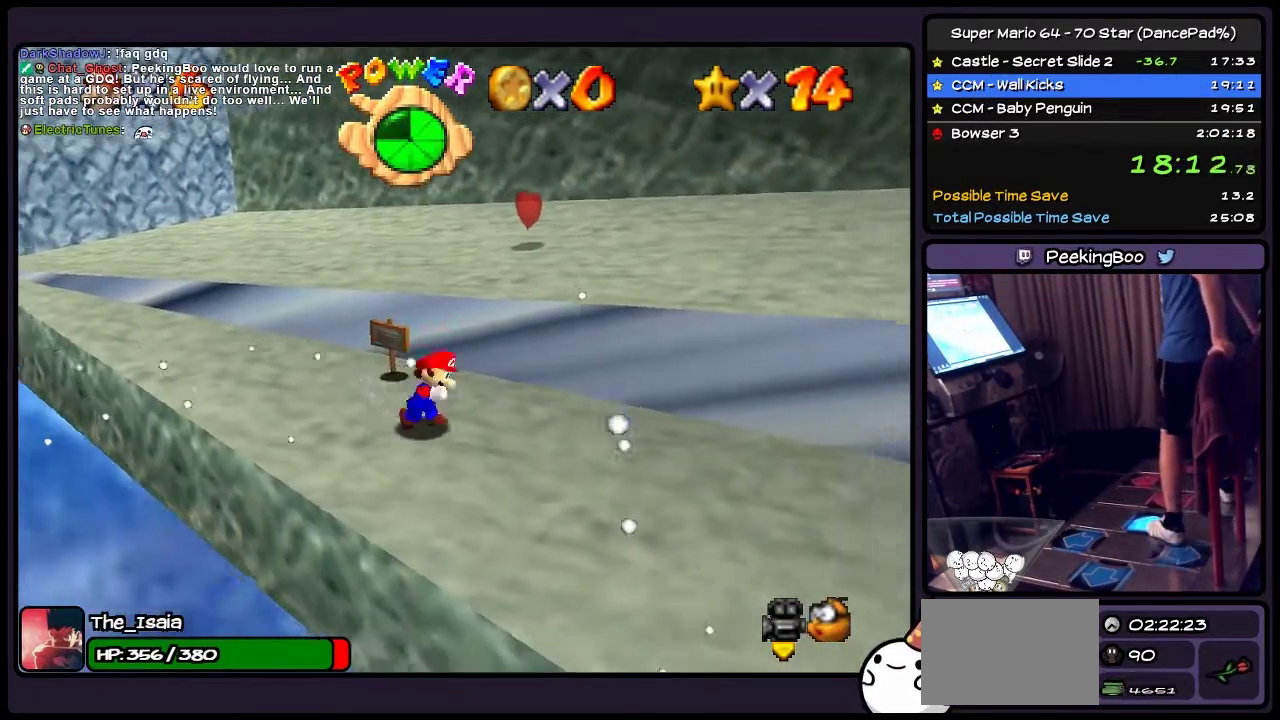
{"buttons": ["A"], "events": [[134, "DPAD_DOWN", "up"], [234, "A", "down"]]}